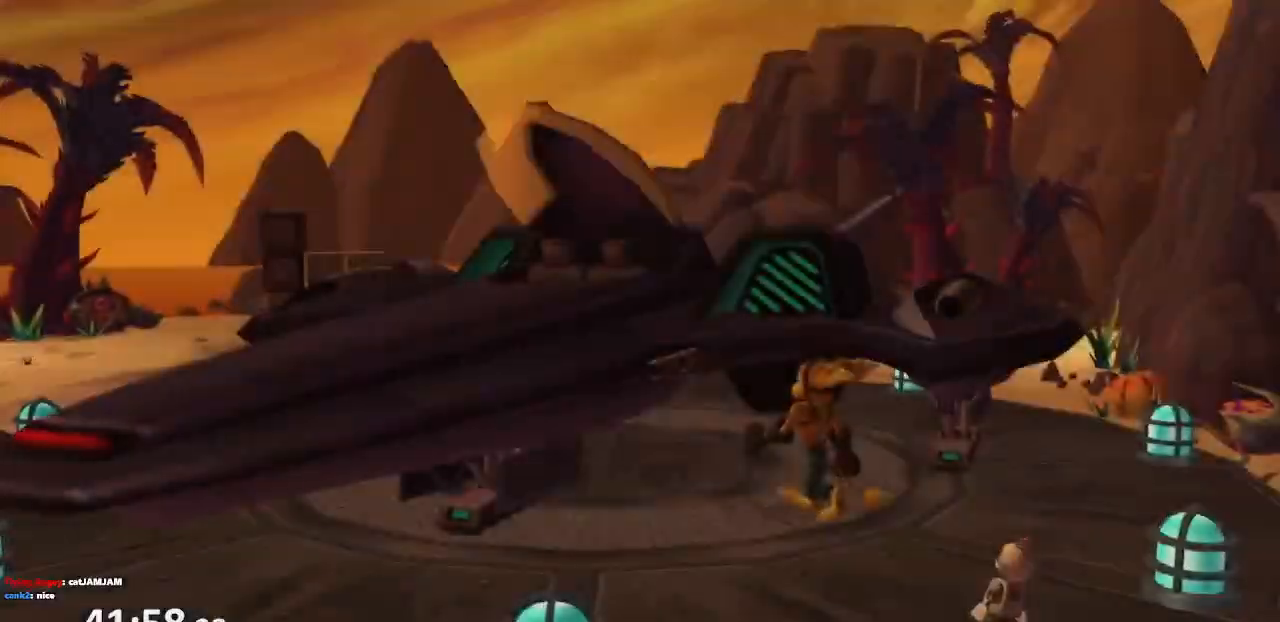
Gameplay with a controller (PlayStation layout); each line is a JSON object with the inputs held at the frame after it. "events" lists button and stick changes between this image and that frame as [ms after this image, input, new state], when the widget could be followed in between. Not read: DPAD_LEFT L3 R3 SELECT START.
{"buttons": [], "left_stick": "center", "right_stick": "center", "events": [[17, "CROSS", "down"], [83, "CROSS", "up"], [150, "CROSS", "down"], [200, "CROSS", "up"], [283, "CROSS", "down"], [333, "CROSS", "up"], [400, "CROSS", "down"], [483, "CROSS", "up"]]}
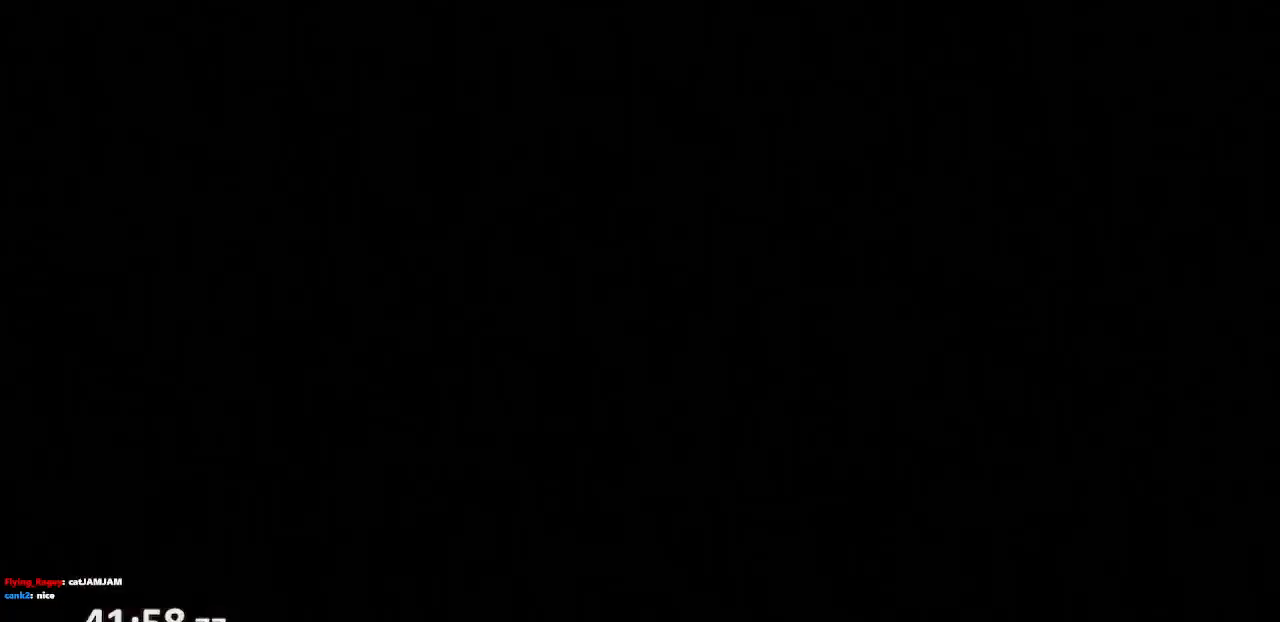
{"buttons": [], "left_stick": "center", "right_stick": "center", "events": []}
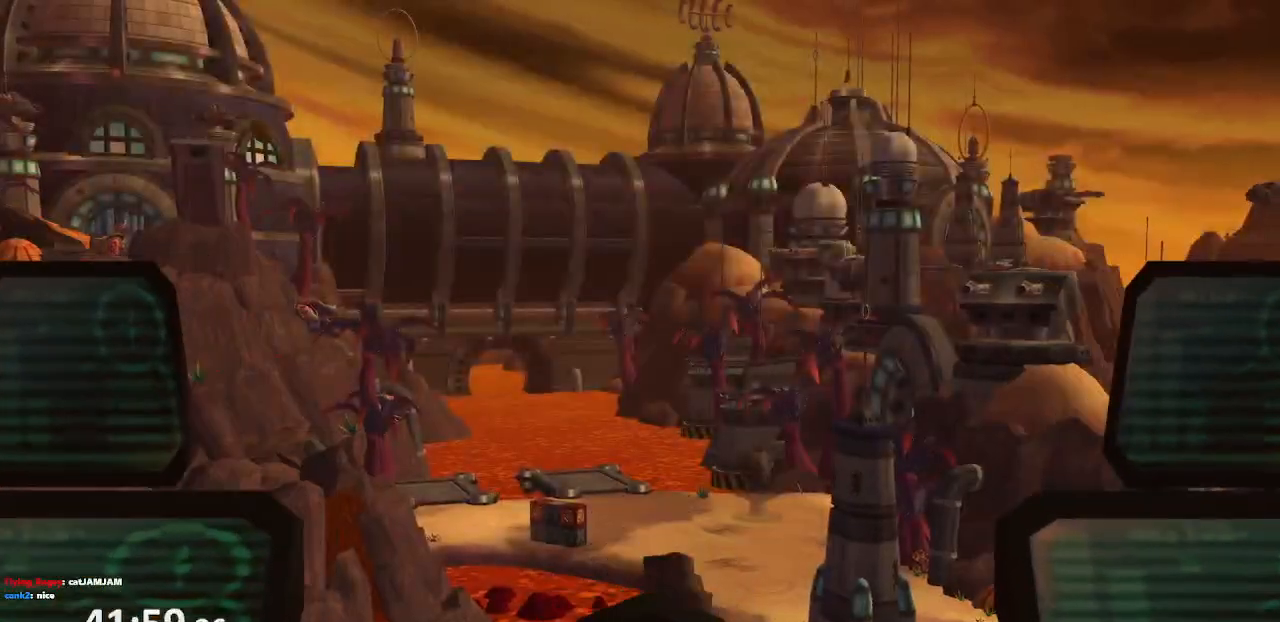
{"buttons": ["L1"], "left_stick": "center", "right_stick": "center", "events": [[400, "L1", "down"]]}
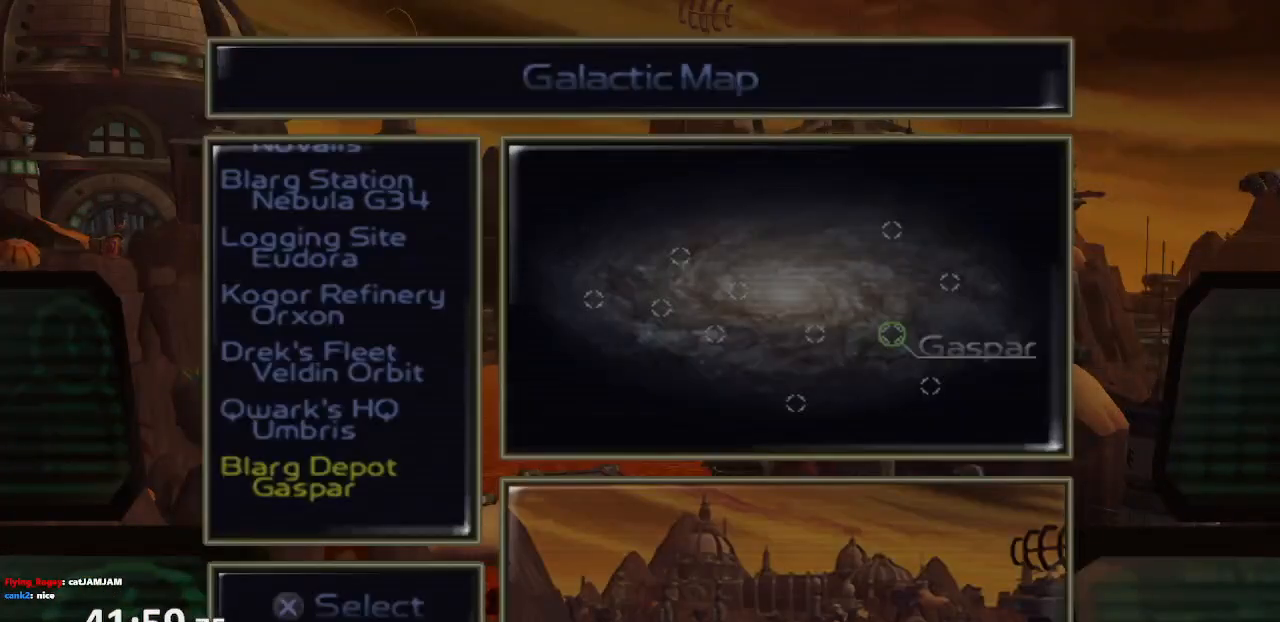
{"buttons": [], "left_stick": "center", "right_stick": "center", "events": [[17, "L1", "up"]]}
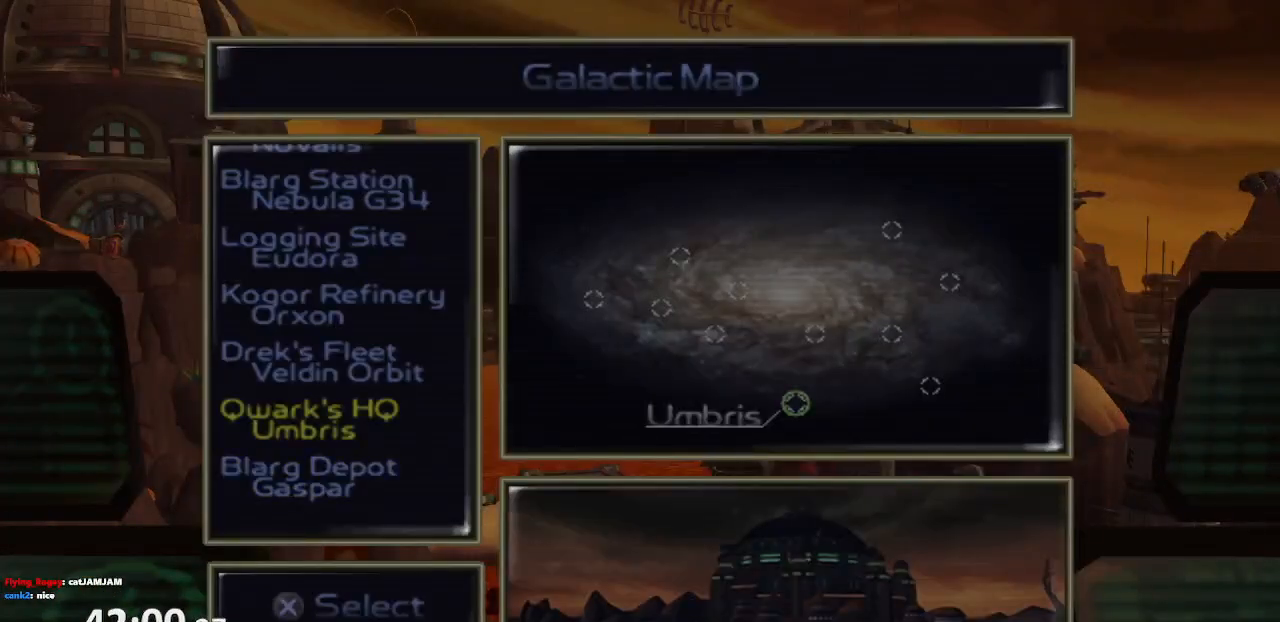
{"buttons": [], "left_stick": "center", "right_stick": "center", "events": [[167, "CROSS", "down"], [200, "CROSS", "up"], [283, "CROSS", "down"], [367, "CROSS", "up"], [417, "CROSS", "down"], [500, "CROSS", "up"]]}
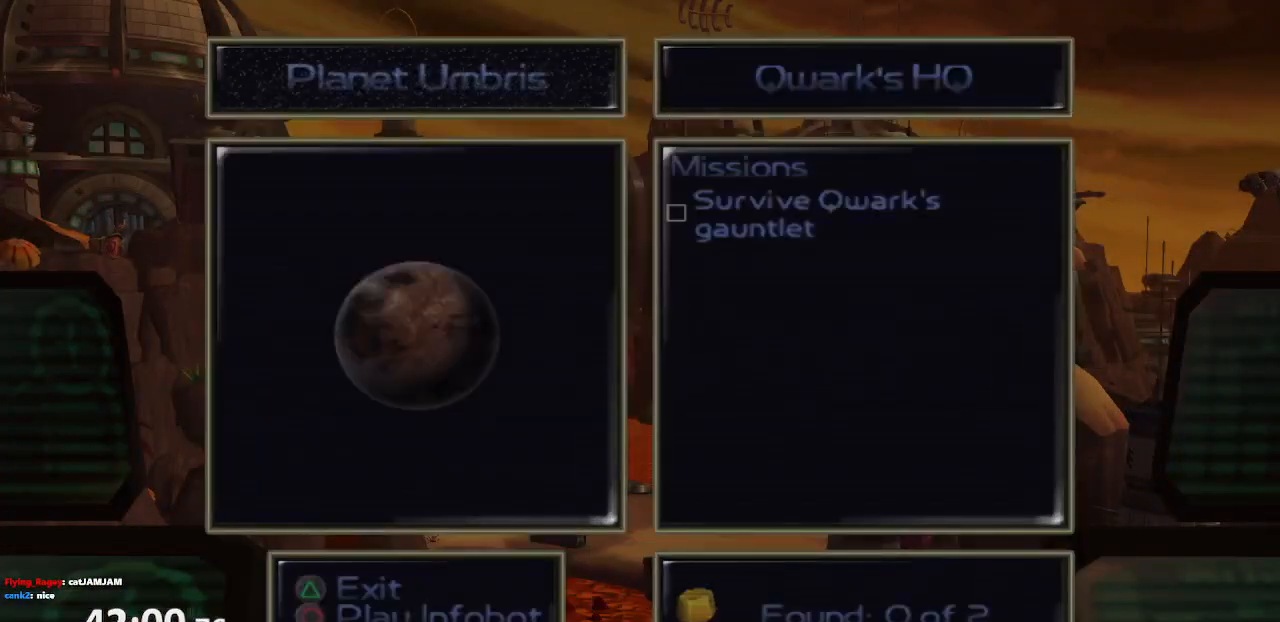
{"buttons": ["CROSS"], "left_stick": "center", "right_stick": "center", "events": [[67, "CROSS", "down"], [133, "CROSS", "up"], [200, "CROSS", "down"], [267, "CROSS", "up"], [333, "CROSS", "down"], [400, "CROSS", "up"], [483, "CROSS", "down"]]}
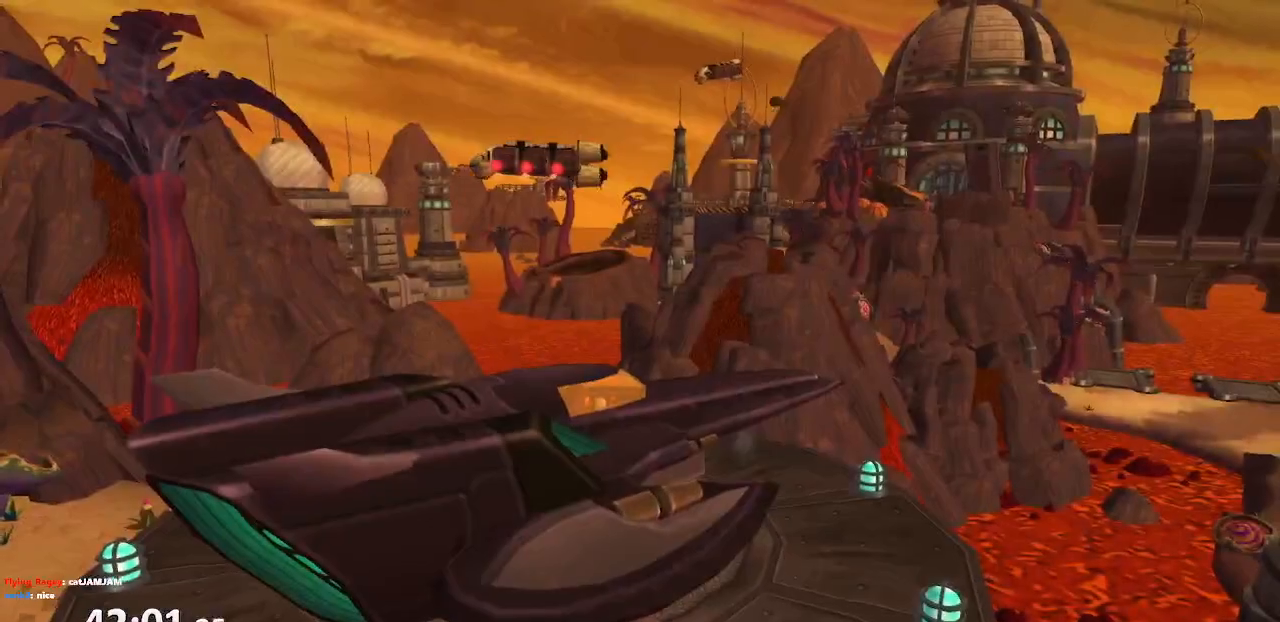
{"buttons": ["CROSS"], "left_stick": "center", "right_stick": "center", "events": [[83, "CROSS", "up"], [133, "CROSS", "down"], [217, "CROSS", "up"], [300, "CROSS", "down"], [400, "CROSS", "up"], [450, "CROSS", "down"]]}
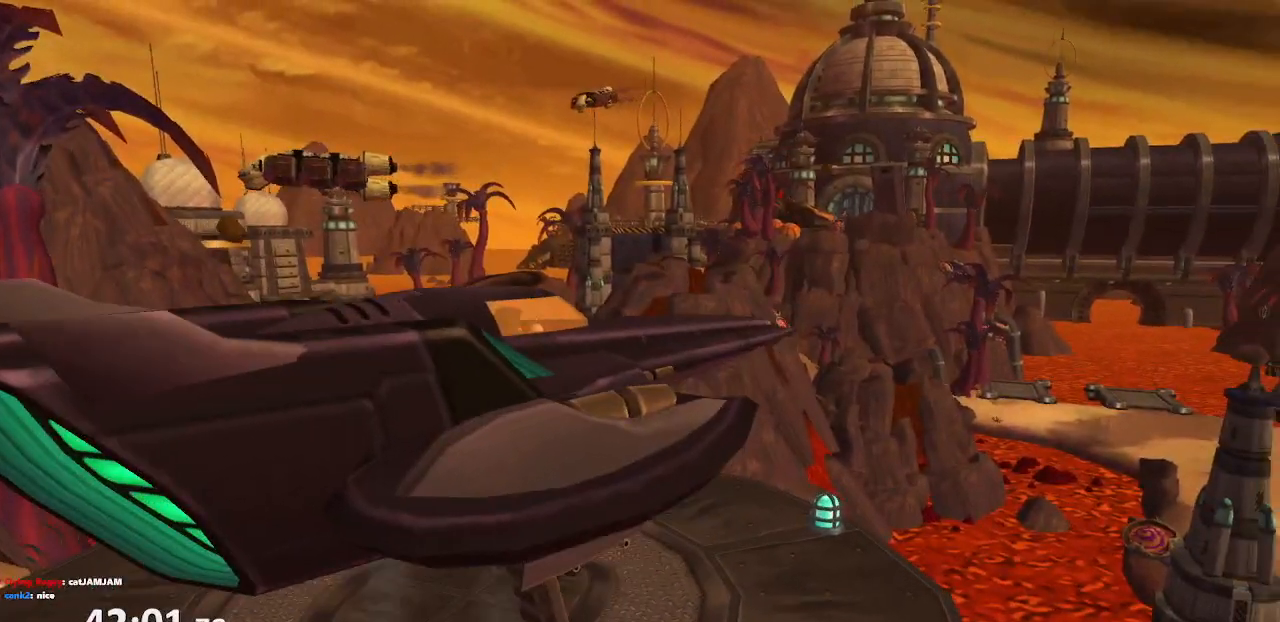
{"buttons": ["CROSS"], "left_stick": "center", "right_stick": "center", "events": [[33, "CROSS", "up"], [117, "CROSS", "down"], [183, "CROSS", "up"], [283, "CROSS", "down"], [333, "CROSS", "up"], [433, "CROSS", "down"]]}
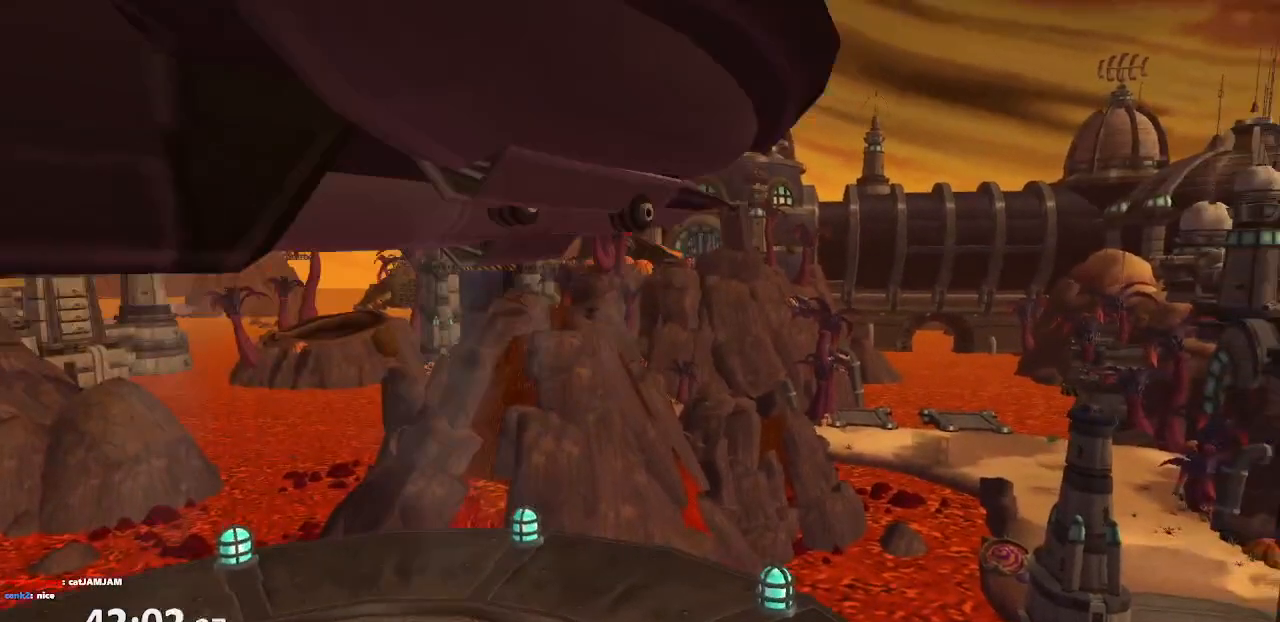
{"buttons": ["CROSS"], "left_stick": "center", "right_stick": "center", "events": [[33, "CROSS", "up"], [117, "CROSS", "down"], [167, "CROSS", "up"], [267, "CROSS", "down"], [350, "CROSS", "up"], [450, "CROSS", "down"]]}
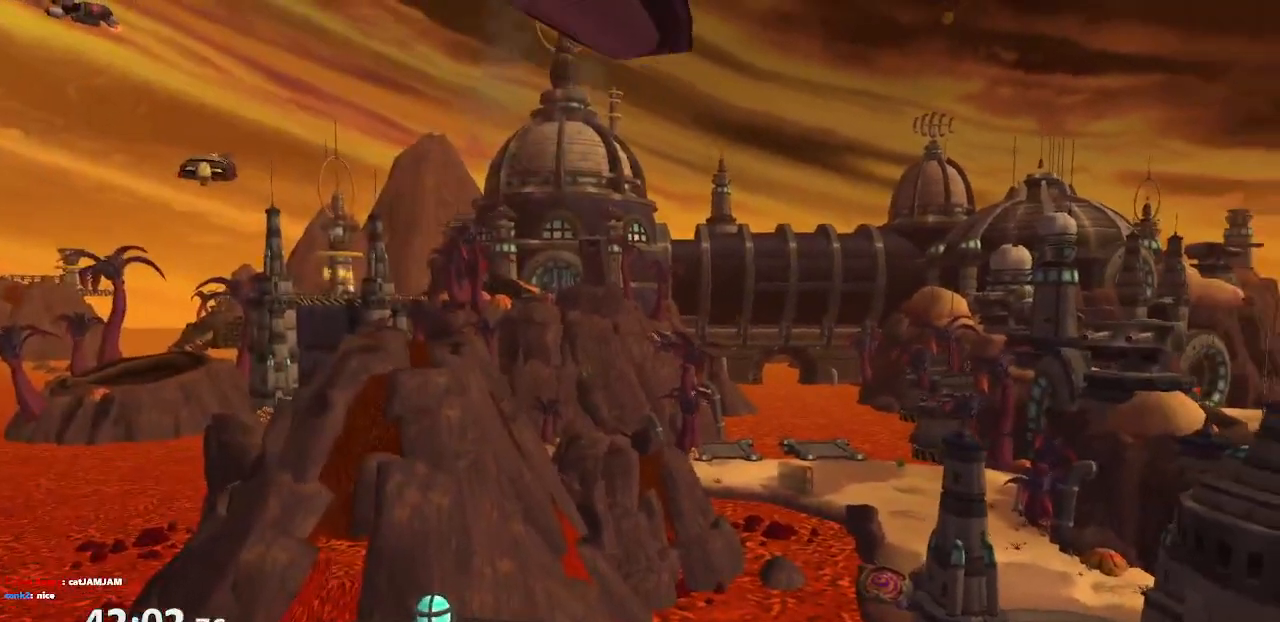
{"buttons": ["CROSS"], "left_stick": "center", "right_stick": "center", "events": [[17, "CROSS", "up"], [133, "CROSS", "down"], [200, "CROSS", "up"], [300, "CROSS", "down"], [367, "CROSS", "up"], [433, "CROSS", "down"]]}
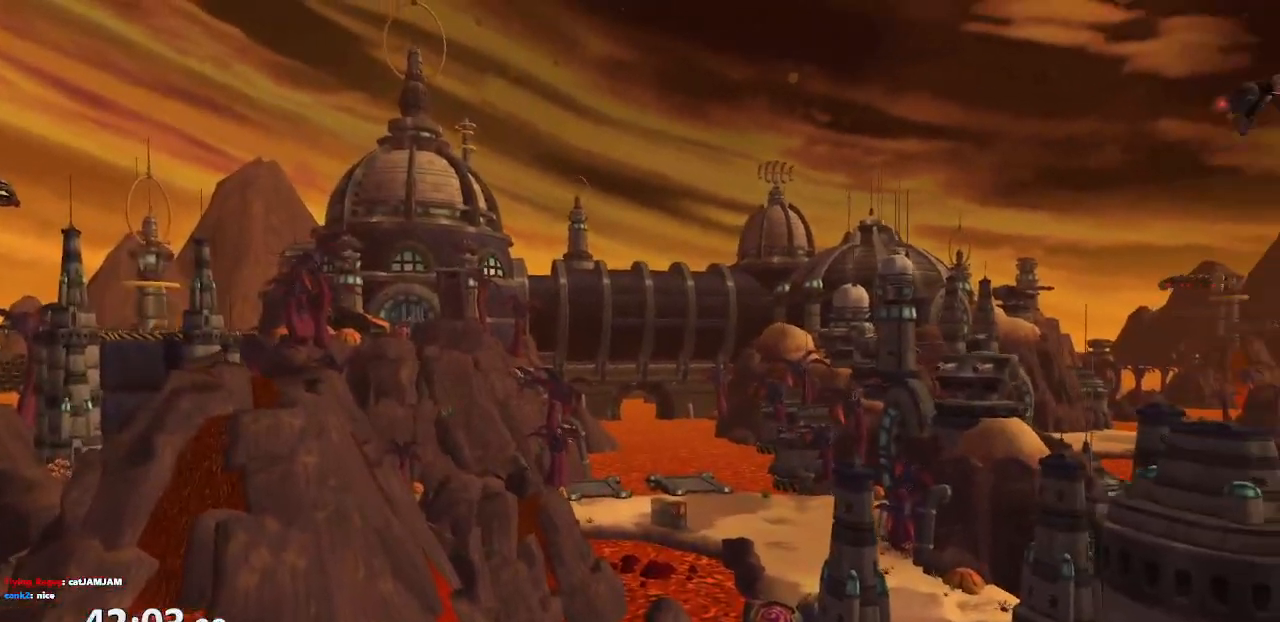
{"buttons": ["CROSS"], "left_stick": "center", "right_stick": "center", "events": [[33, "CROSS", "up"], [117, "CROSS", "down"], [200, "CROSS", "up"], [300, "CROSS", "down"], [383, "CROSS", "up"], [483, "CROSS", "down"]]}
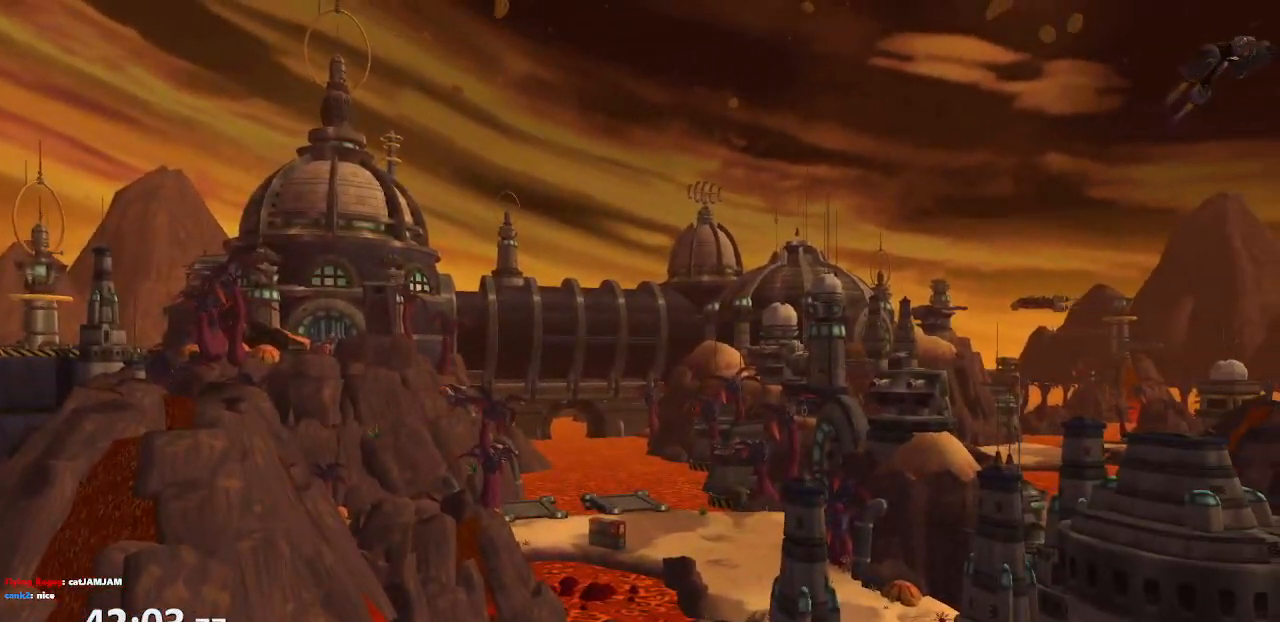
{"buttons": ["CROSS"], "left_stick": "center", "right_stick": "center", "events": [[67, "CROSS", "up"], [167, "CROSS", "down"], [200, "CROSS", "up"], [317, "CROSS", "down"], [383, "CROSS", "up"], [467, "CROSS", "down"]]}
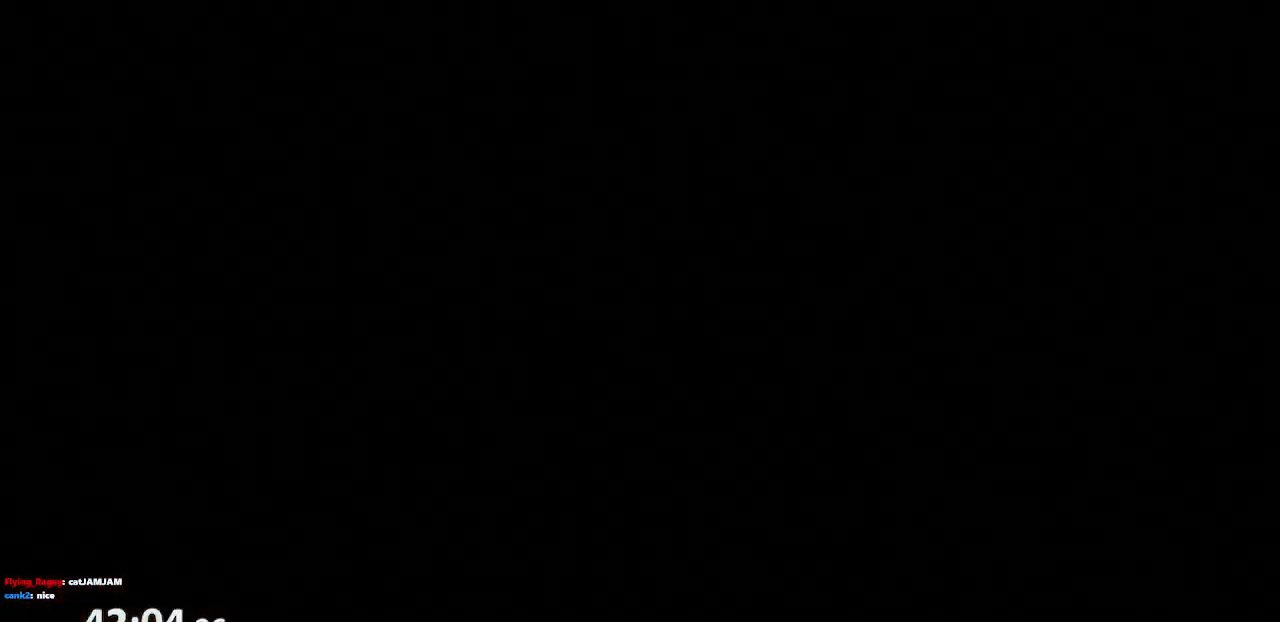
{"buttons": ["CROSS"], "left_stick": "center", "right_stick": "center", "events": [[33, "CROSS", "up"], [117, "CROSS", "down"], [200, "CROSS", "up"], [283, "CROSS", "down"], [383, "CROSS", "up"], [417, "CROSS", "down"]]}
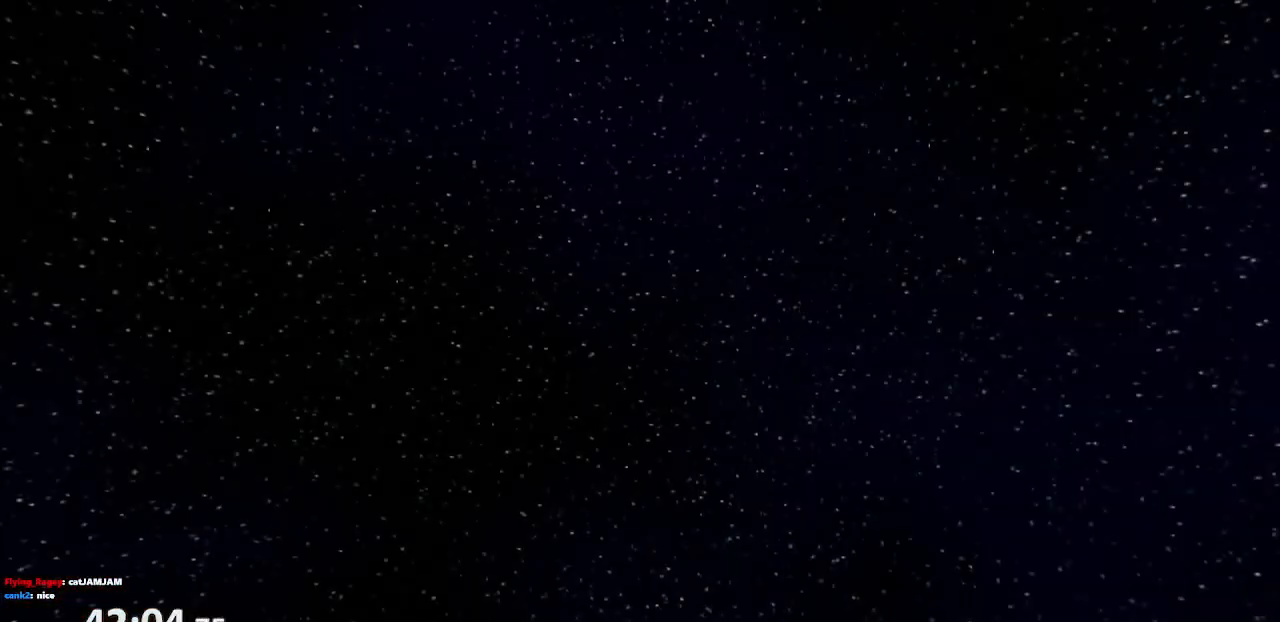
{"buttons": [], "left_stick": "center", "right_stick": "center", "events": [[33, "CROSS", "up"], [167, "CROSS", "down"], [283, "CROSS", "up"], [367, "CROSS", "down"], [450, "CROSS", "up"]]}
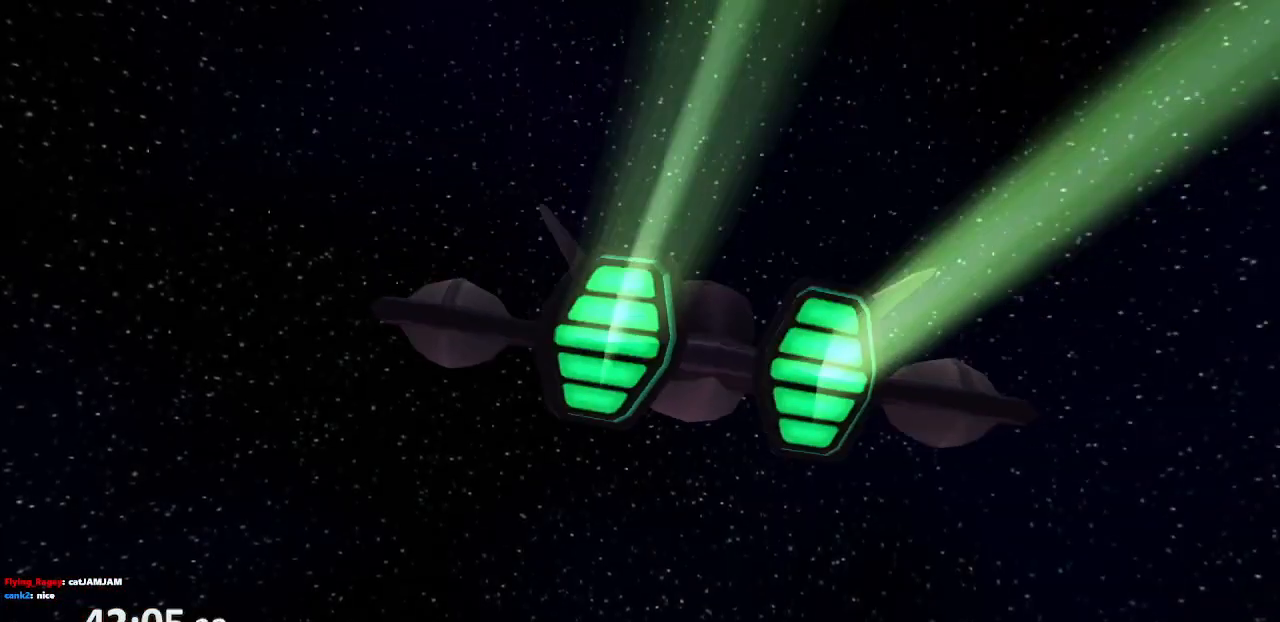
{"buttons": [], "left_stick": "center", "right_stick": "center", "events": []}
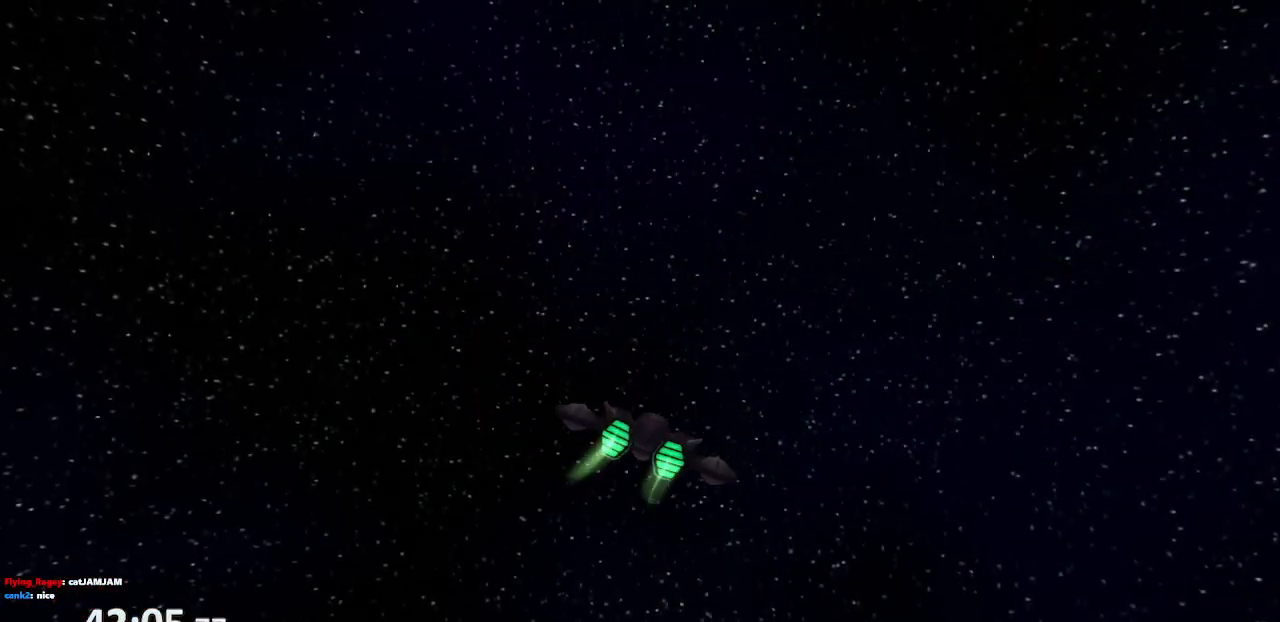
{"buttons": [], "left_stick": "center", "right_stick": "center", "events": []}
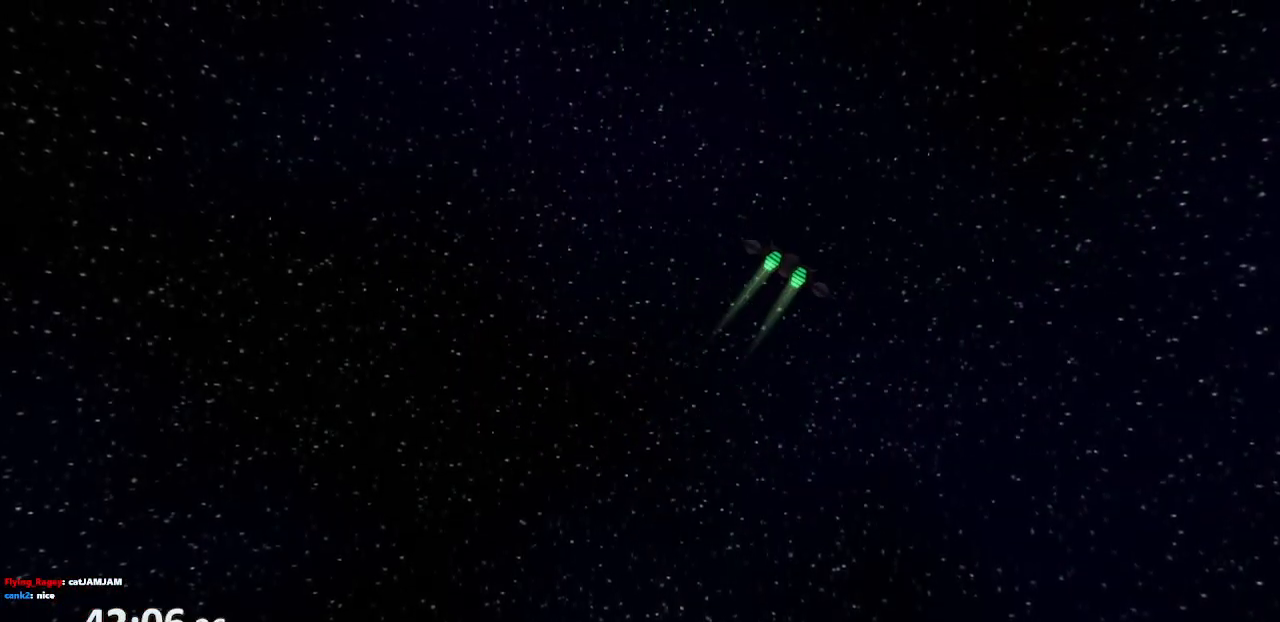
{"buttons": [], "left_stick": "center", "right_stick": "center", "events": []}
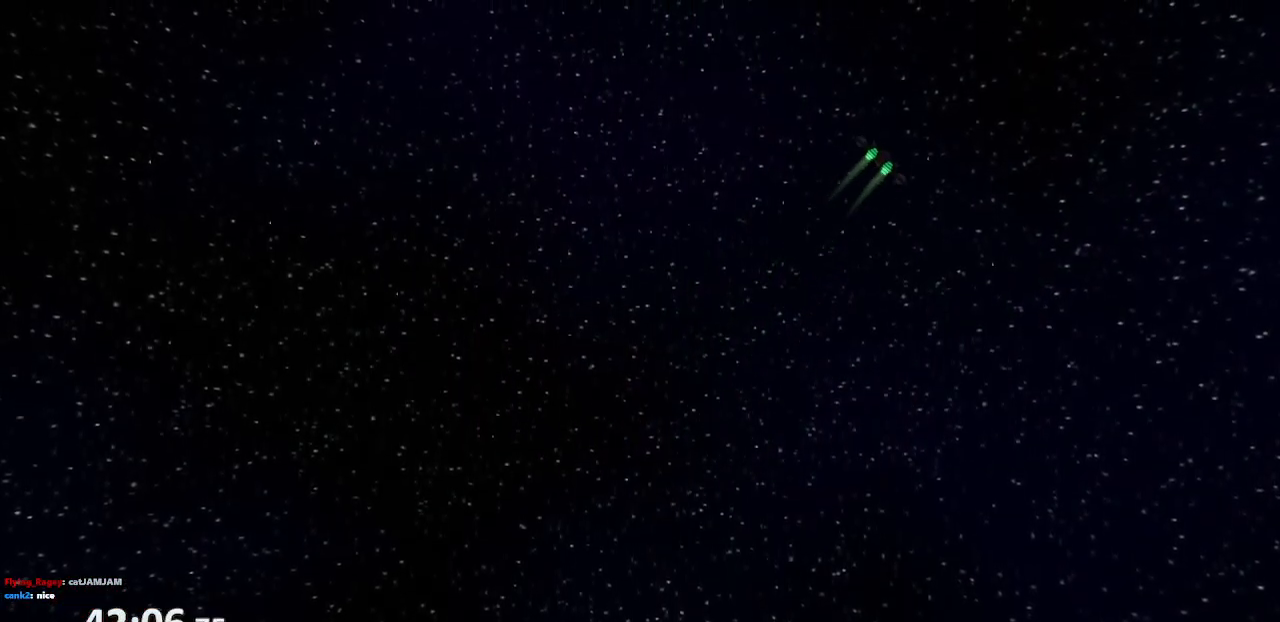
{"buttons": [], "left_stick": "center", "right_stick": "center", "events": []}
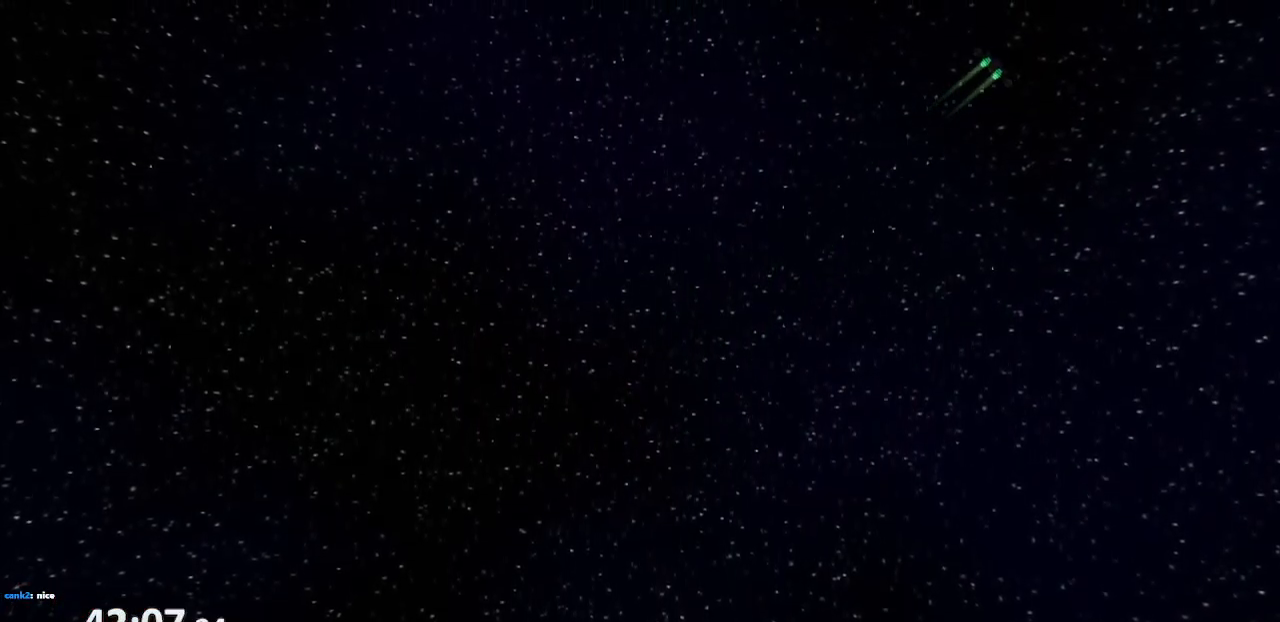
{"buttons": [], "left_stick": "center", "right_stick": "center", "events": []}
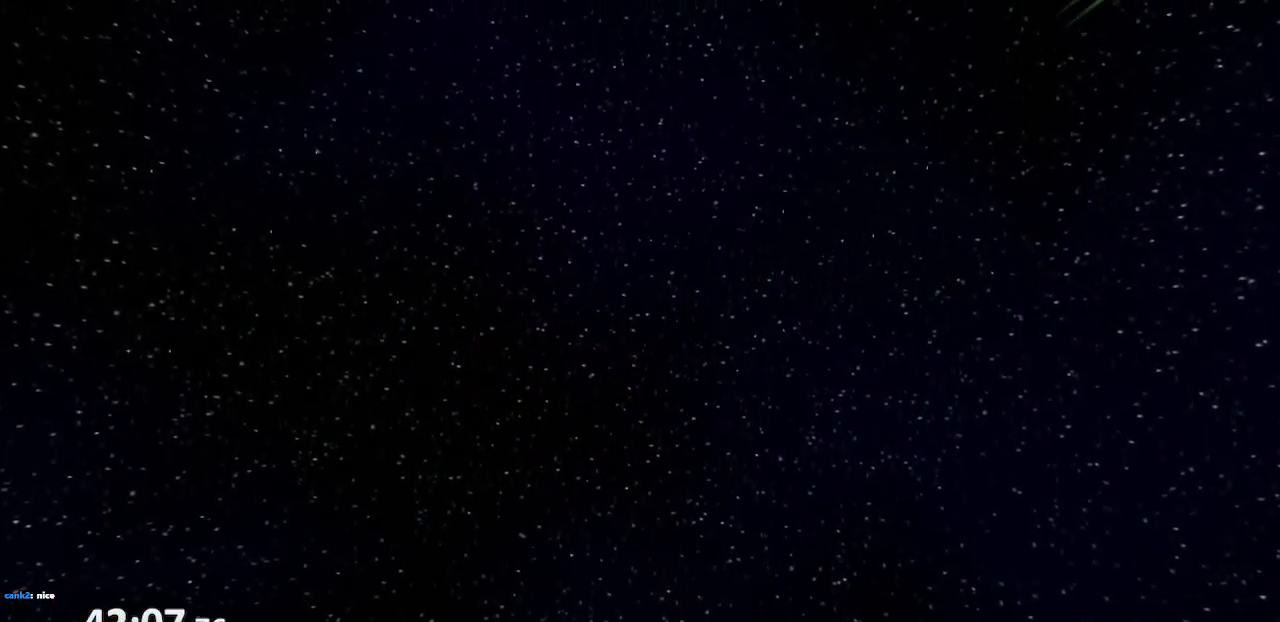
{"buttons": [], "left_stick": "center", "right_stick": "center", "events": []}
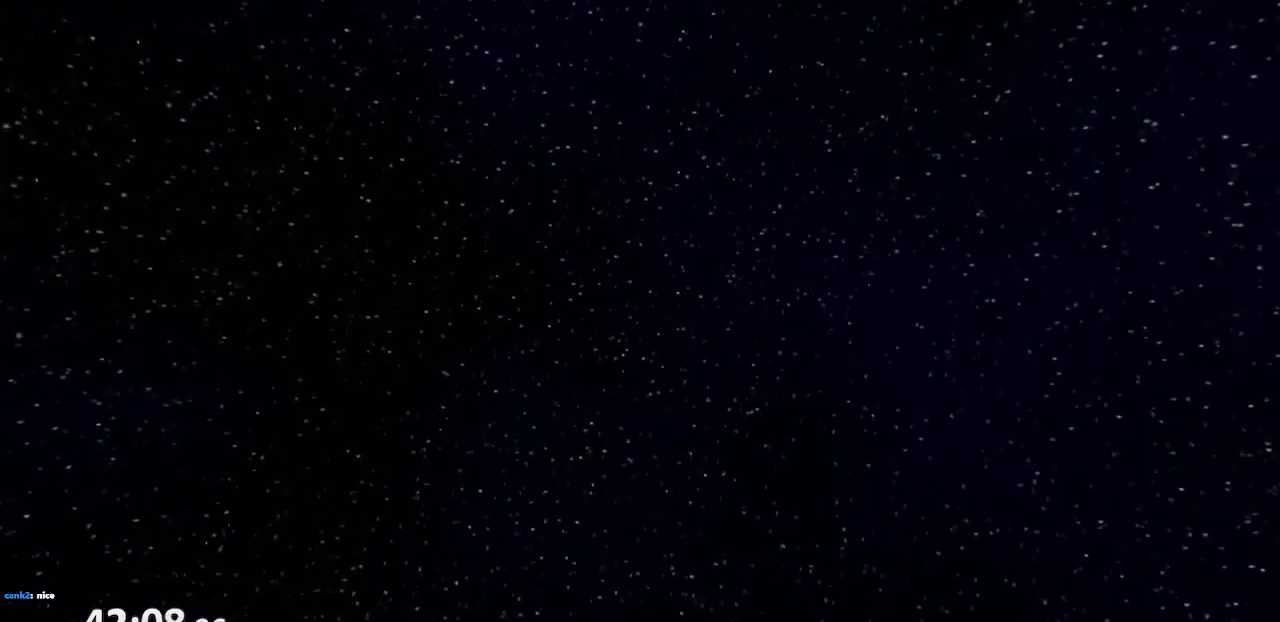
{"buttons": [], "left_stick": "center", "right_stick": "center", "events": []}
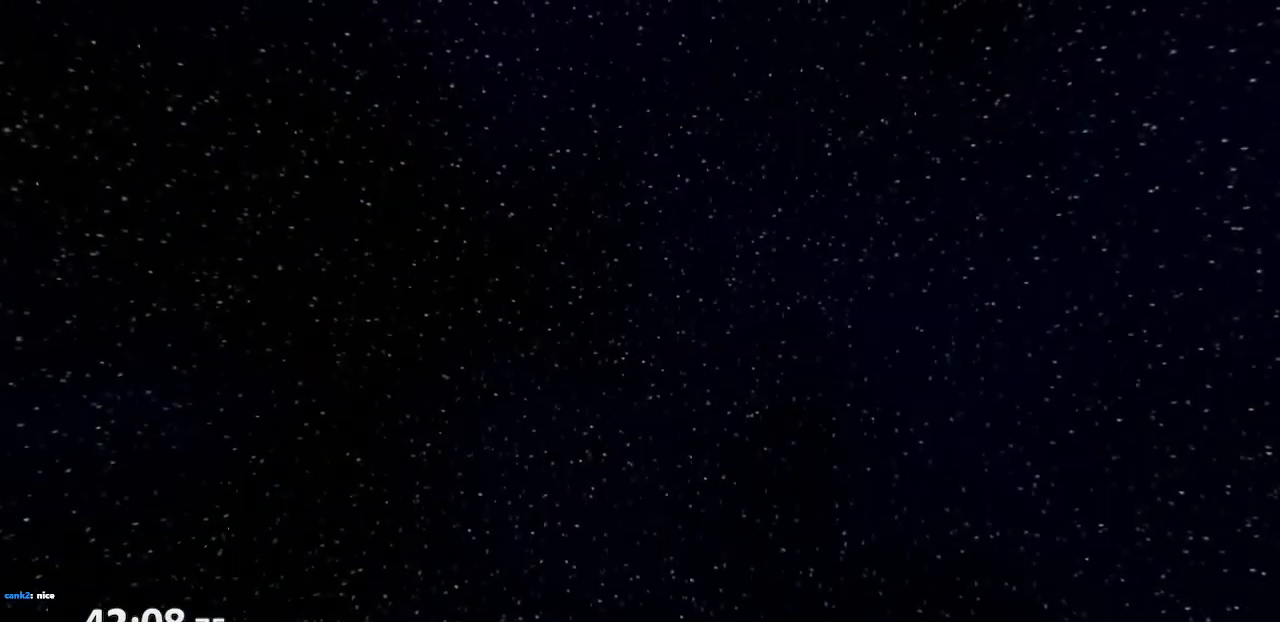
{"buttons": [], "left_stick": "center", "right_stick": "center", "events": []}
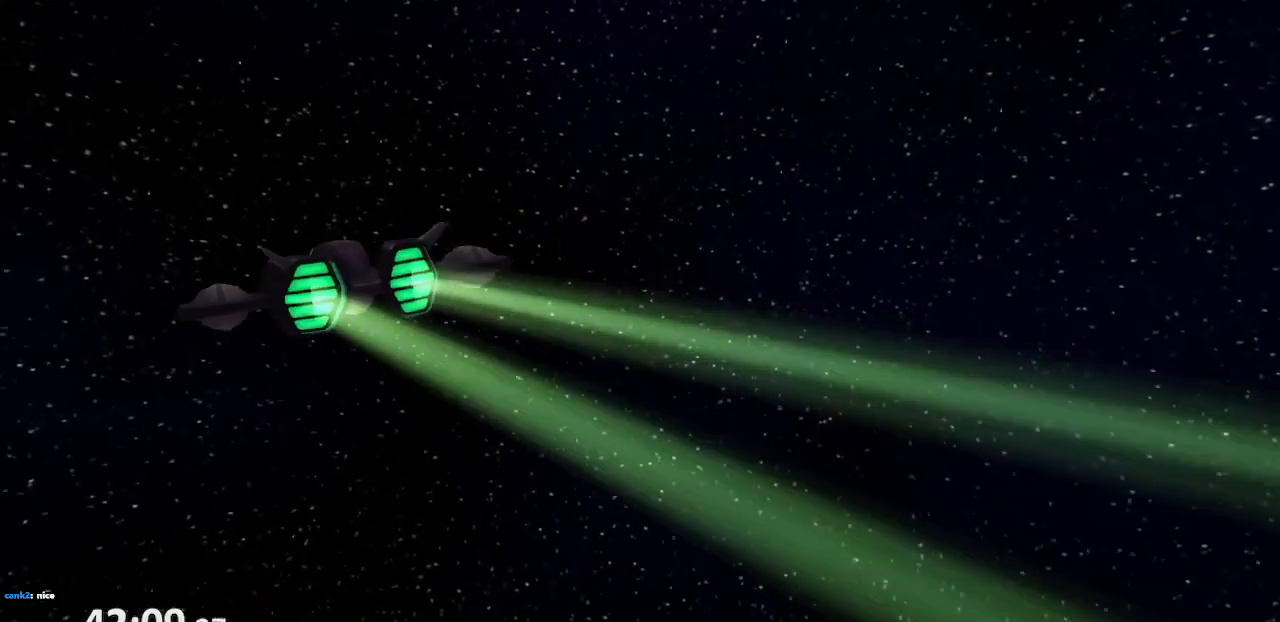
{"buttons": [], "left_stick": "center", "right_stick": "center", "events": []}
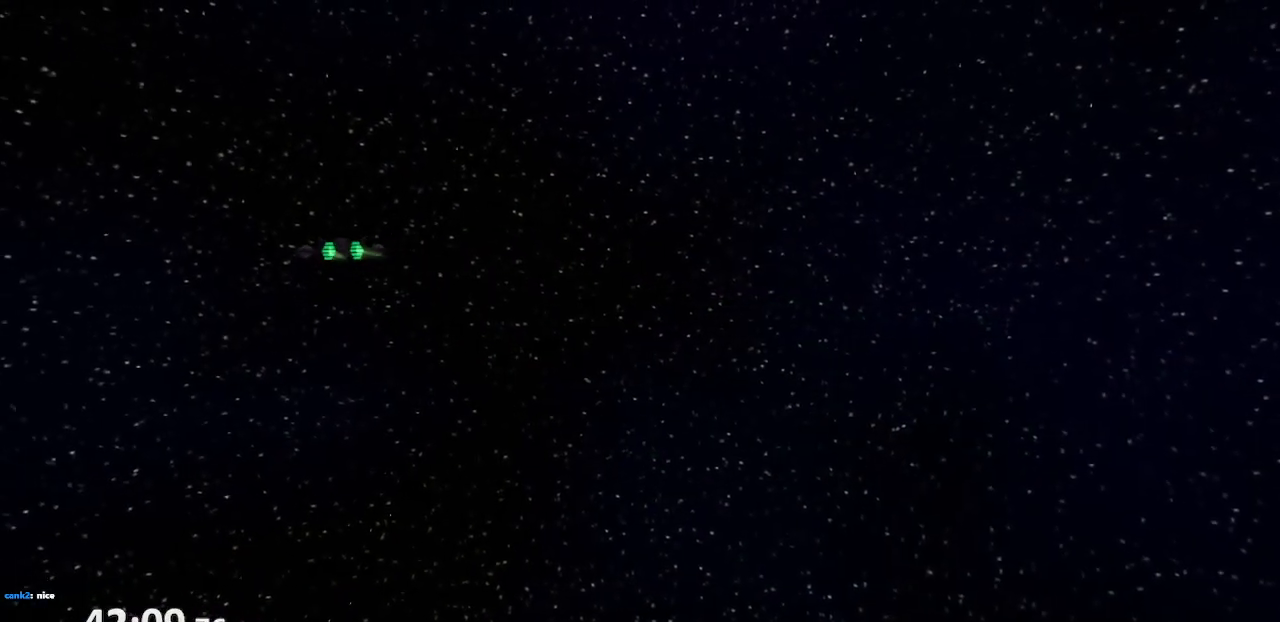
{"buttons": [], "left_stick": "center", "right_stick": "center", "events": []}
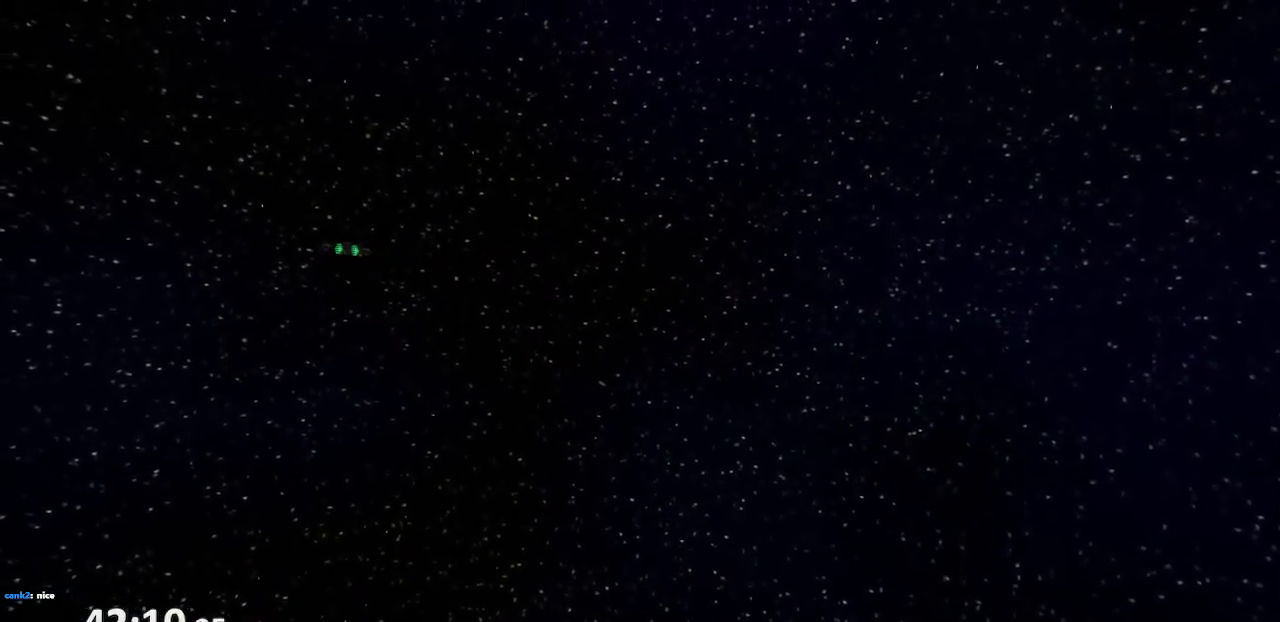
{"buttons": ["R2"], "left_stick": "center", "right_stick": "center", "events": [[433, "R2", "down"]]}
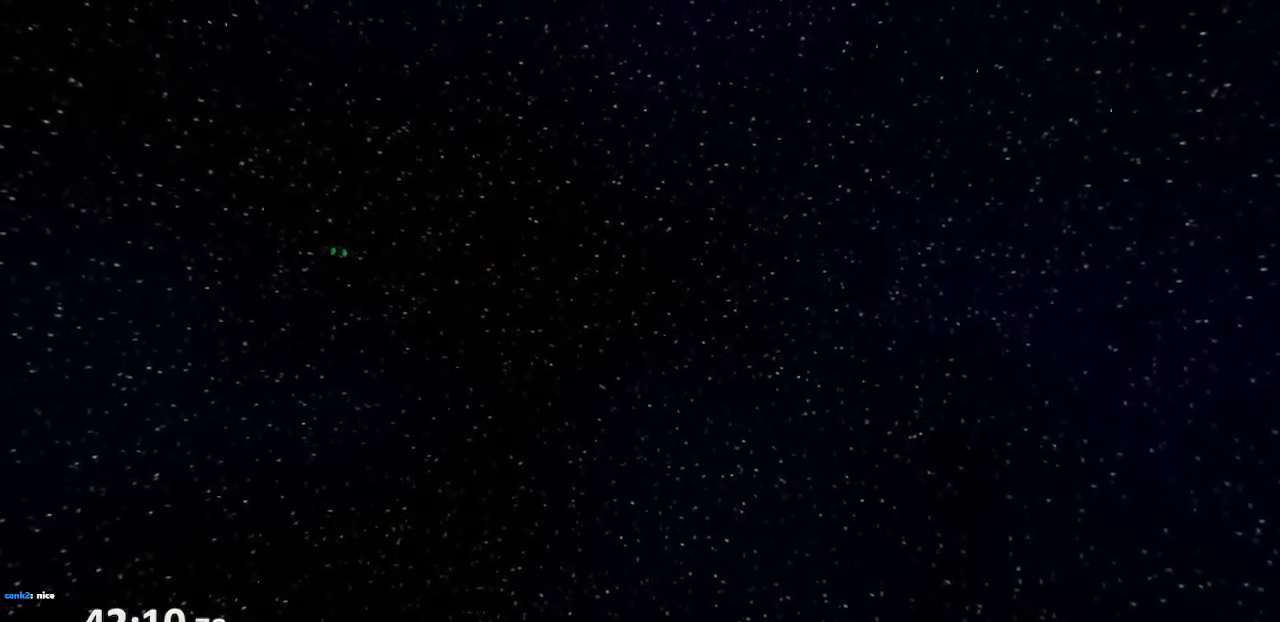
{"buttons": [], "left_stick": "center", "right_stick": "center", "events": [[100, "R2", "up"], [333, "R2", "down"], [483, "R2", "up"]]}
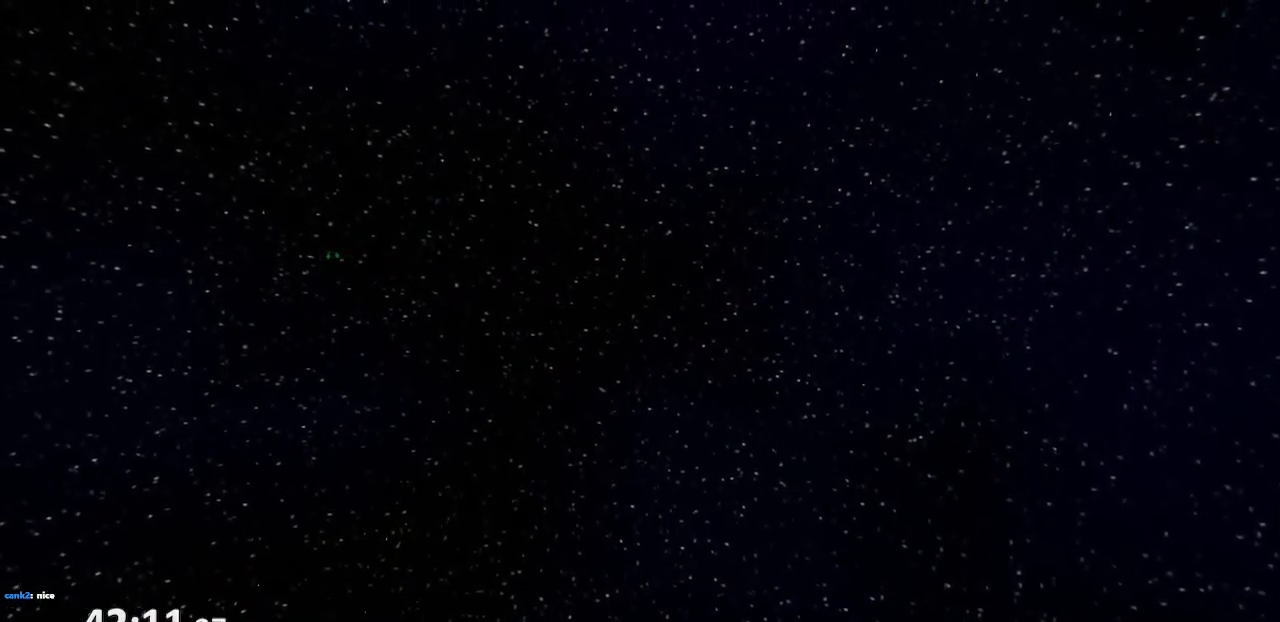
{"buttons": [], "left_stick": "center", "right_stick": "center", "events": [[217, "R2", "down"], [367, "R2", "up"]]}
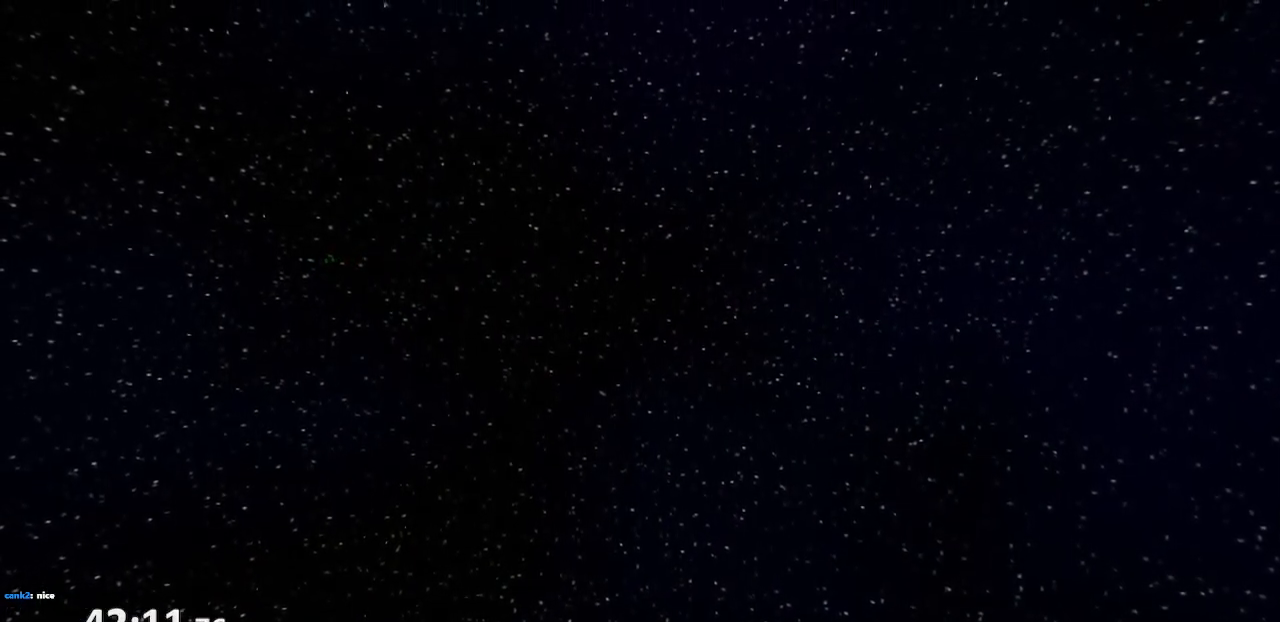
{"buttons": ["R2"], "left_stick": "center", "right_stick": "center", "events": [[33, "R2", "down"], [183, "R2", "up"], [400, "R2", "down"]]}
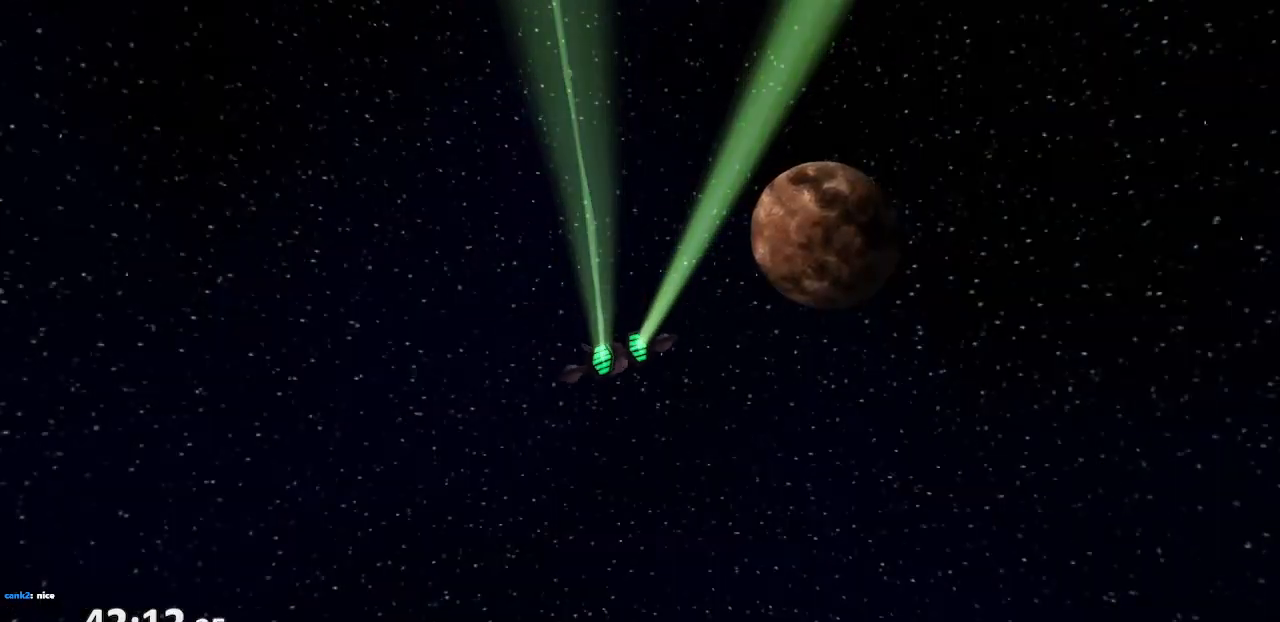
{"buttons": ["R2"], "left_stick": "center", "right_stick": "center", "events": [[17, "R2", "up"], [133, "R2", "down"], [267, "R2", "up"], [400, "R2", "down"]]}
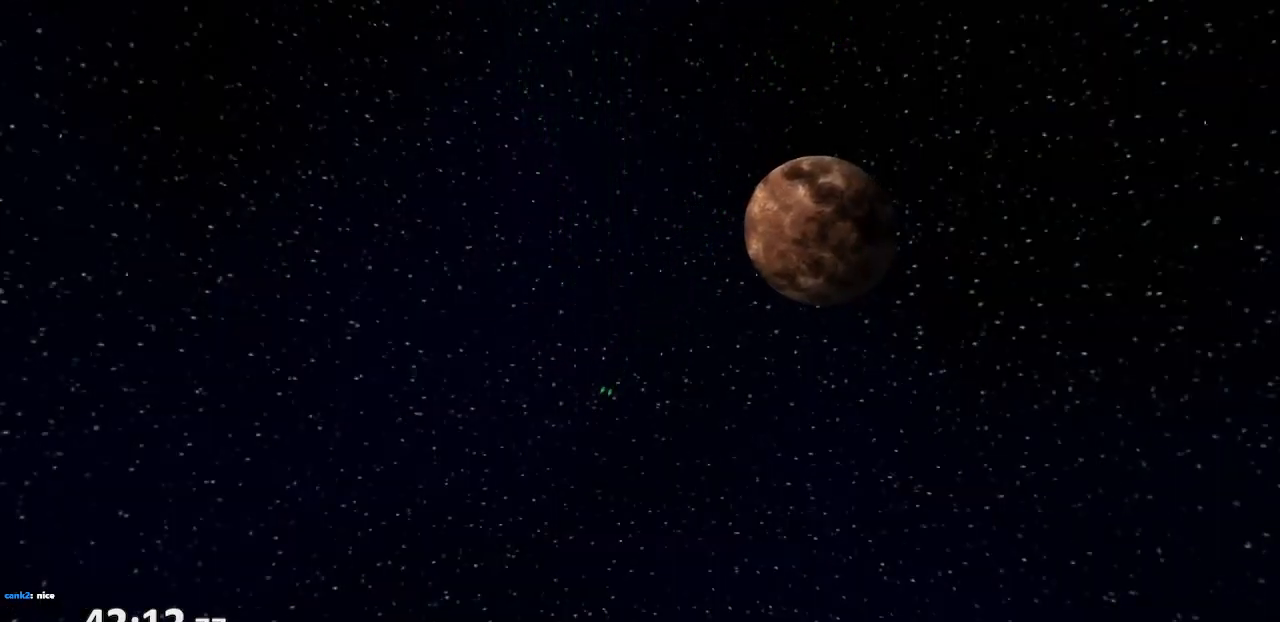
{"buttons": ["CROSS"], "left_stick": "center", "right_stick": "center", "events": [[33, "R2", "up"], [167, "CROSS", "down"], [250, "CROSS", "up"], [333, "CROSS", "down"], [383, "CROSS", "up"], [467, "CROSS", "down"]]}